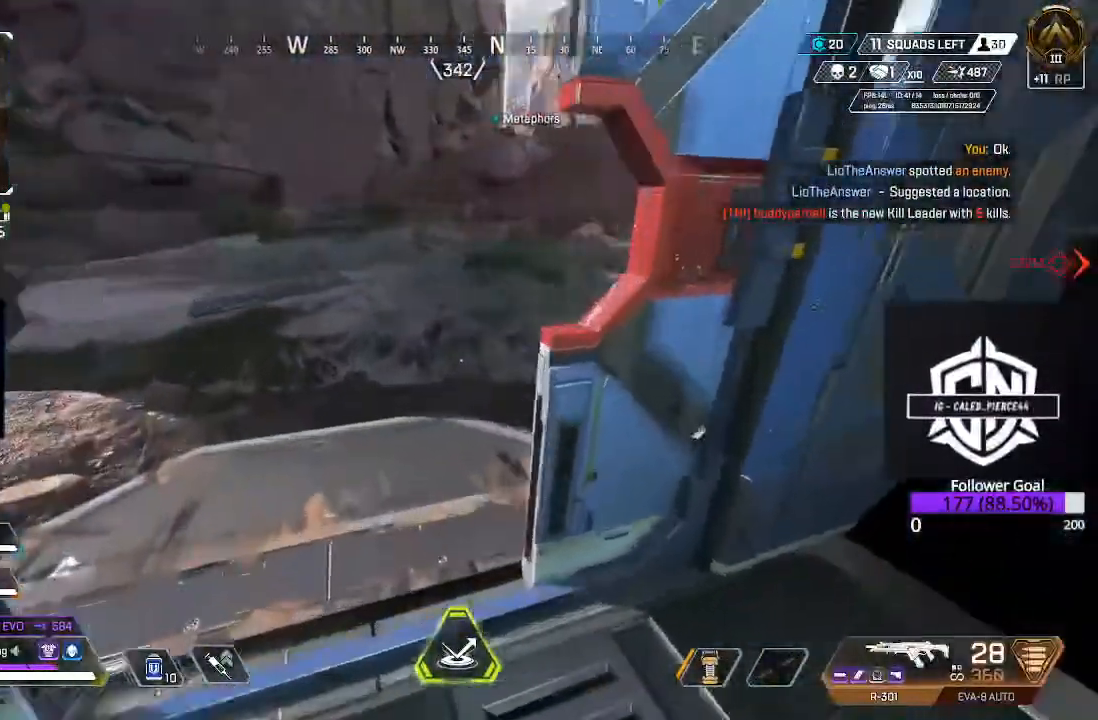
Gameplay with a controller (Xbox layout); each line is a JSON object with the inputs held at the frame after it. "events" lists button and stick changes between this image and that frame as [ms after this image, input, new state], when the widget could be followed in between.
{"buttons": ["L3"], "left_stick": "up", "right_stick": "center", "events": [[100, "L3", "up"], [167, "right_stick", "up"], [300, "right_stick", "center"], [450, "L3", "down"]]}
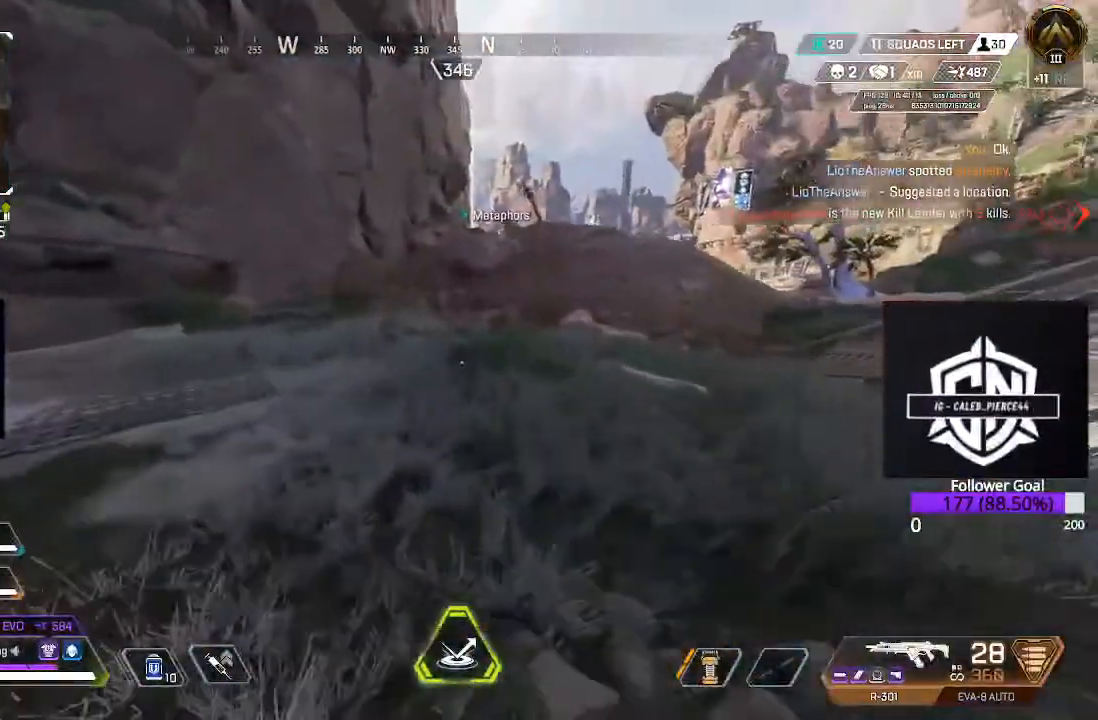
{"buttons": ["L3"], "left_stick": "up", "right_stick": "up-right", "events": [[150, "L3", "up"], [450, "L3", "down"], [500, "right_stick", "up-right"]]}
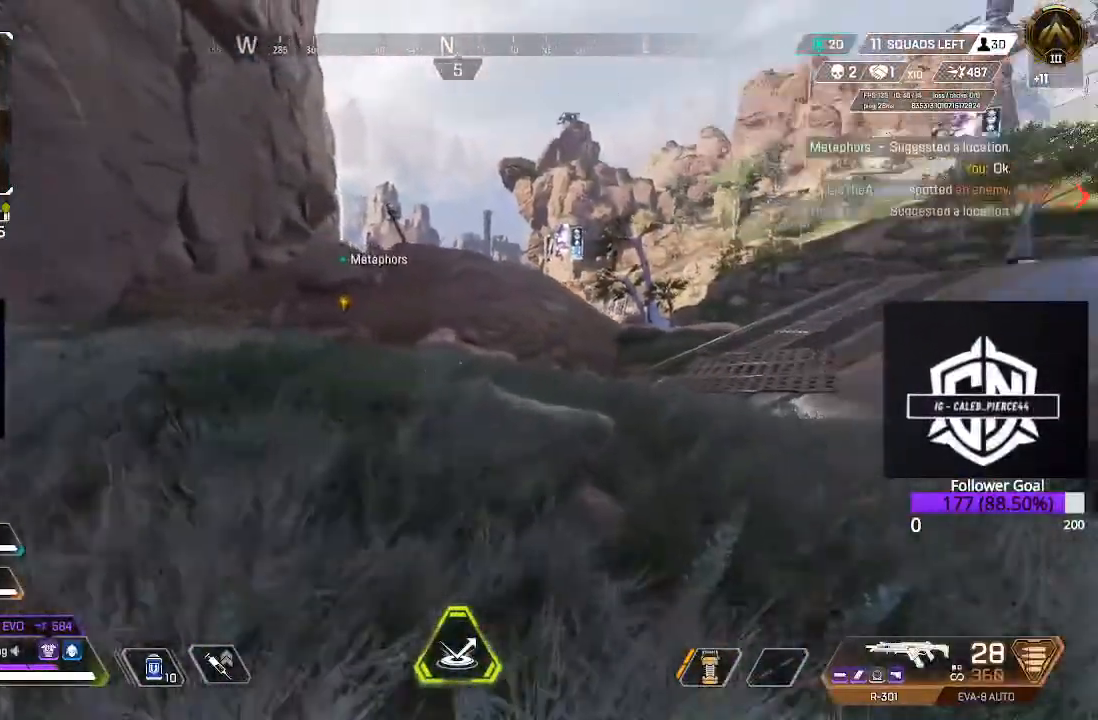
{"buttons": ["L3"], "left_stick": "up", "right_stick": "center", "events": [[117, "L3", "up"], [117, "left_stick", "up-right"], [183, "right_stick", "center"], [350, "L3", "down"], [350, "left_stick", "up"]]}
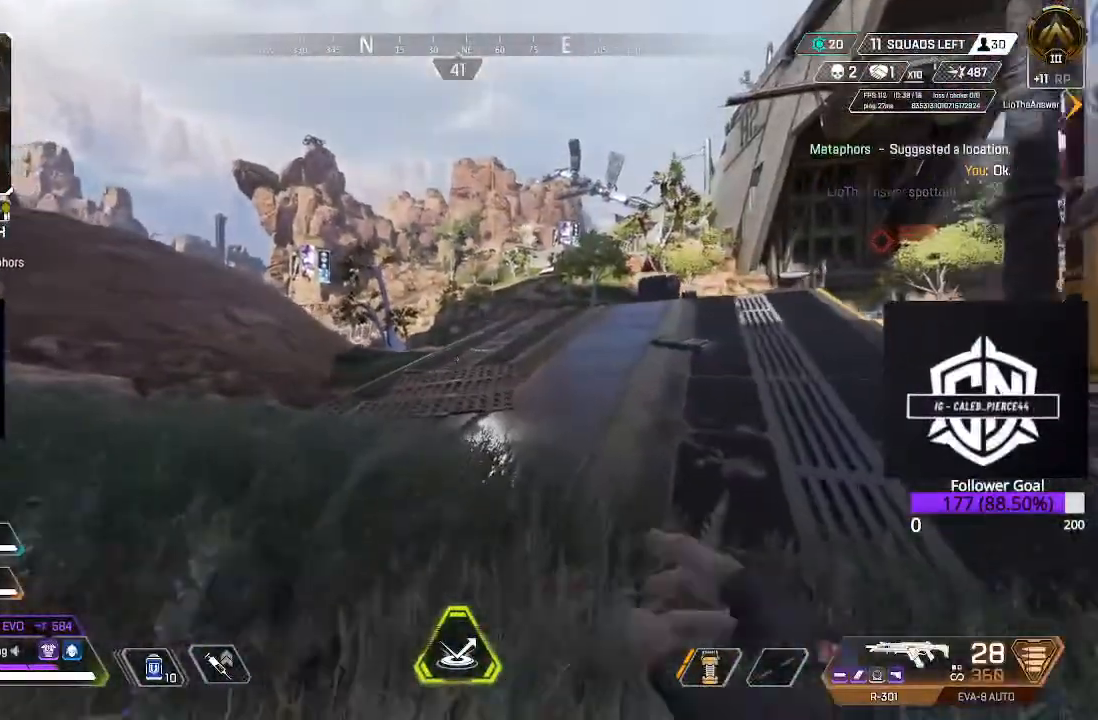
{"buttons": [], "left_stick": "up", "right_stick": "center", "events": [[50, "L3", "up"], [50, "right_stick", "left"], [267, "right_stick", "center"]]}
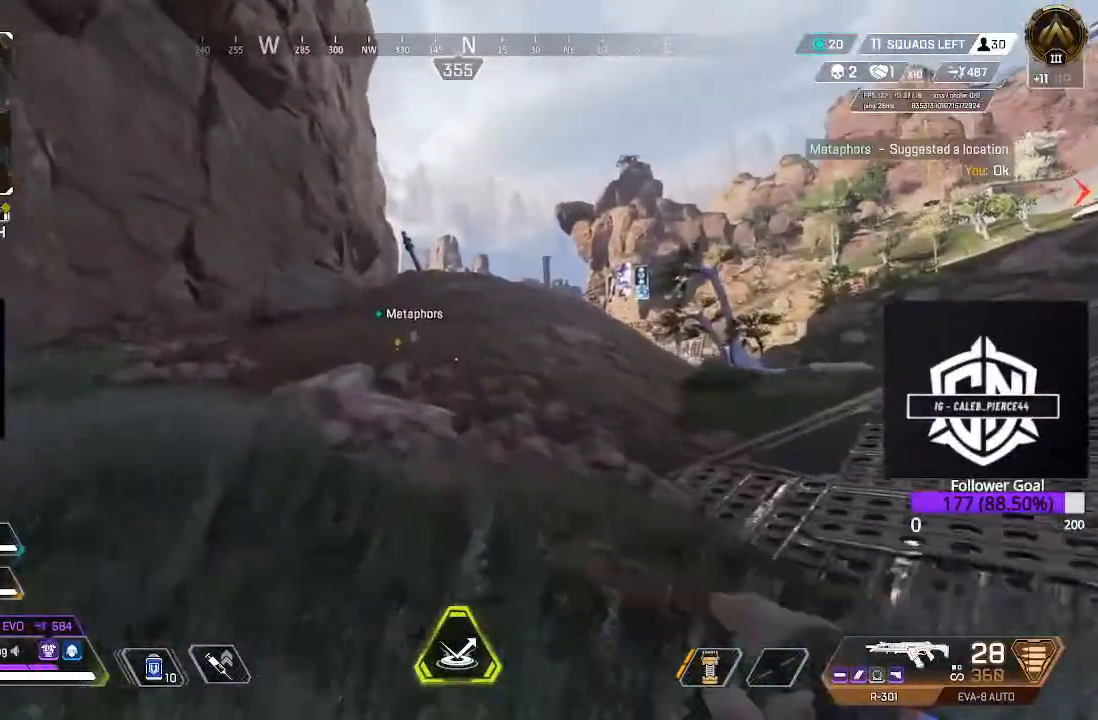
{"buttons": [], "left_stick": "up", "right_stick": "down-left", "events": [[33, "right_stick", "up-left"], [133, "right_stick", "center"], [317, "right_stick", "down-left"]]}
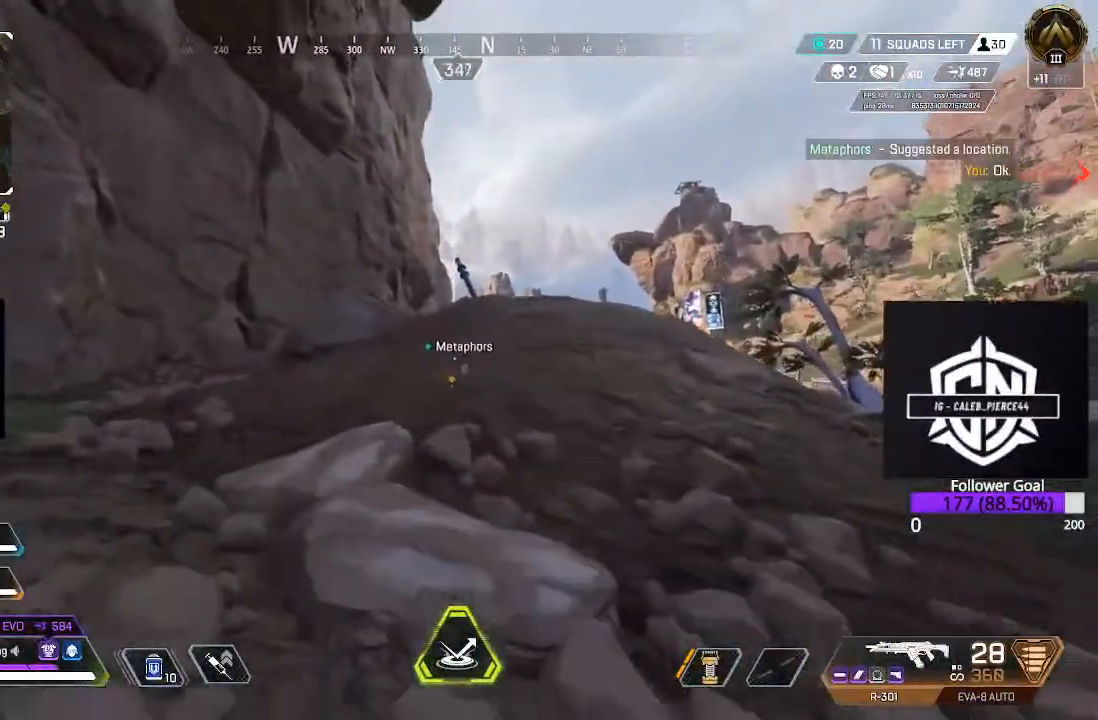
{"buttons": [], "left_stick": "up", "right_stick": "center", "events": [[250, "right_stick", "center"], [317, "R1", "down"], [400, "R1", "up"]]}
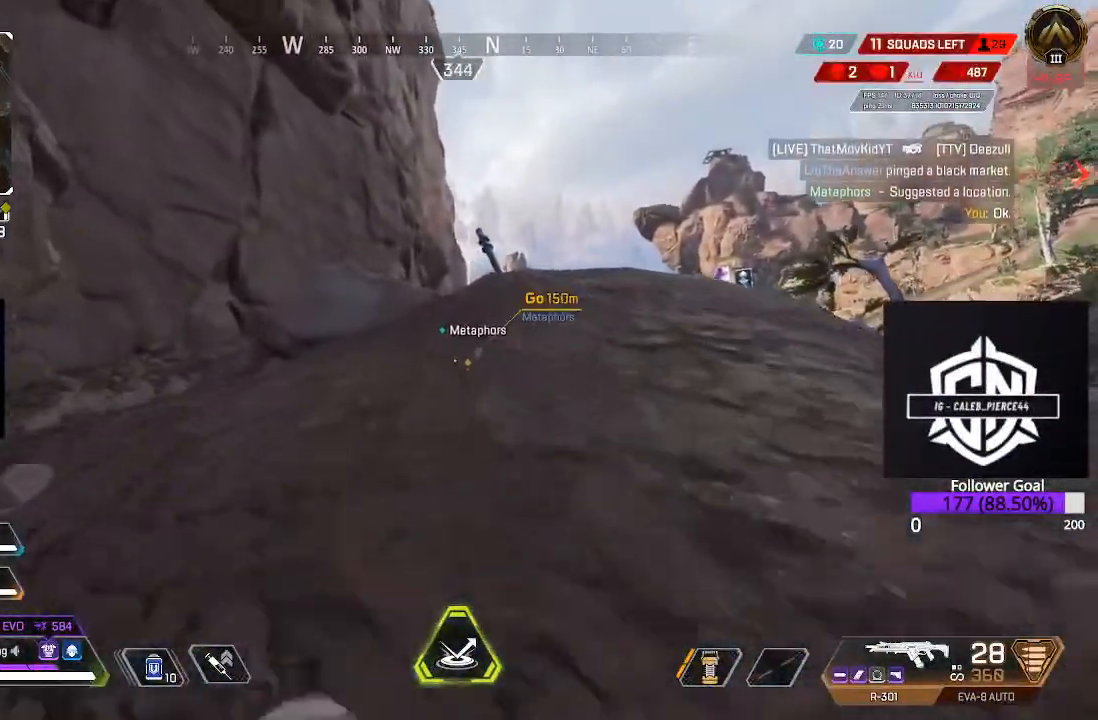
{"buttons": [], "left_stick": "up", "right_stick": "center", "events": [[200, "L3", "down"], [233, "right_stick", "down-left"], [367, "right_stick", "center"], [400, "L3", "up"]]}
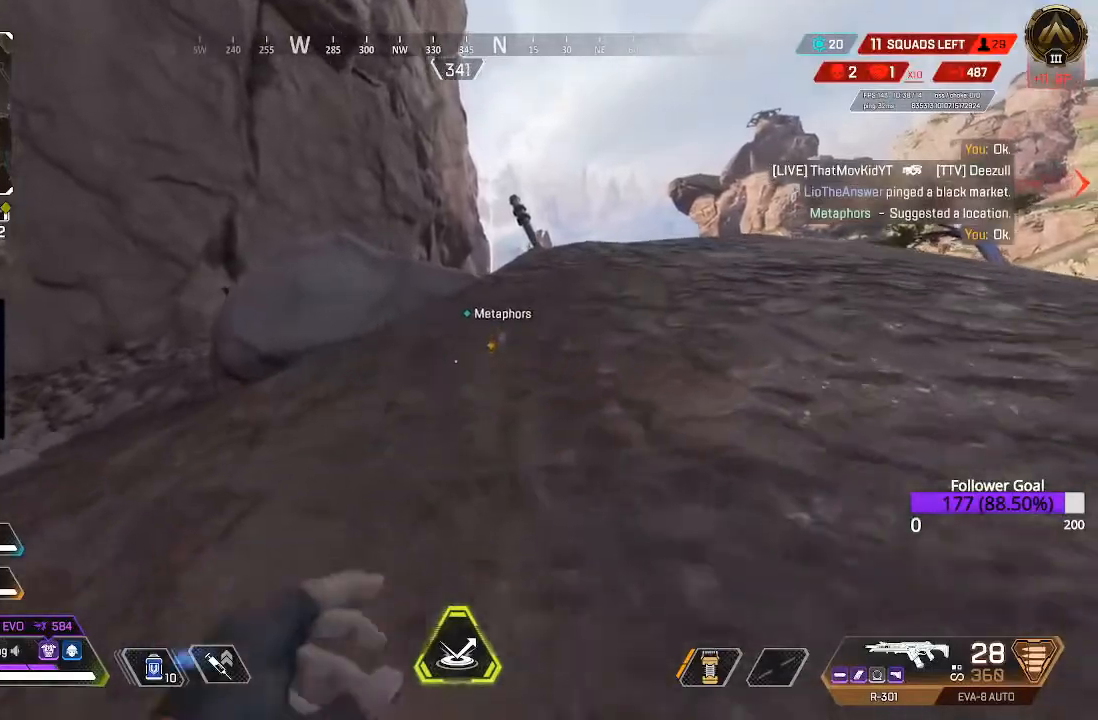
{"buttons": [], "left_stick": "up", "right_stick": "center", "events": [[167, "L3", "down"], [333, "L3", "up"]]}
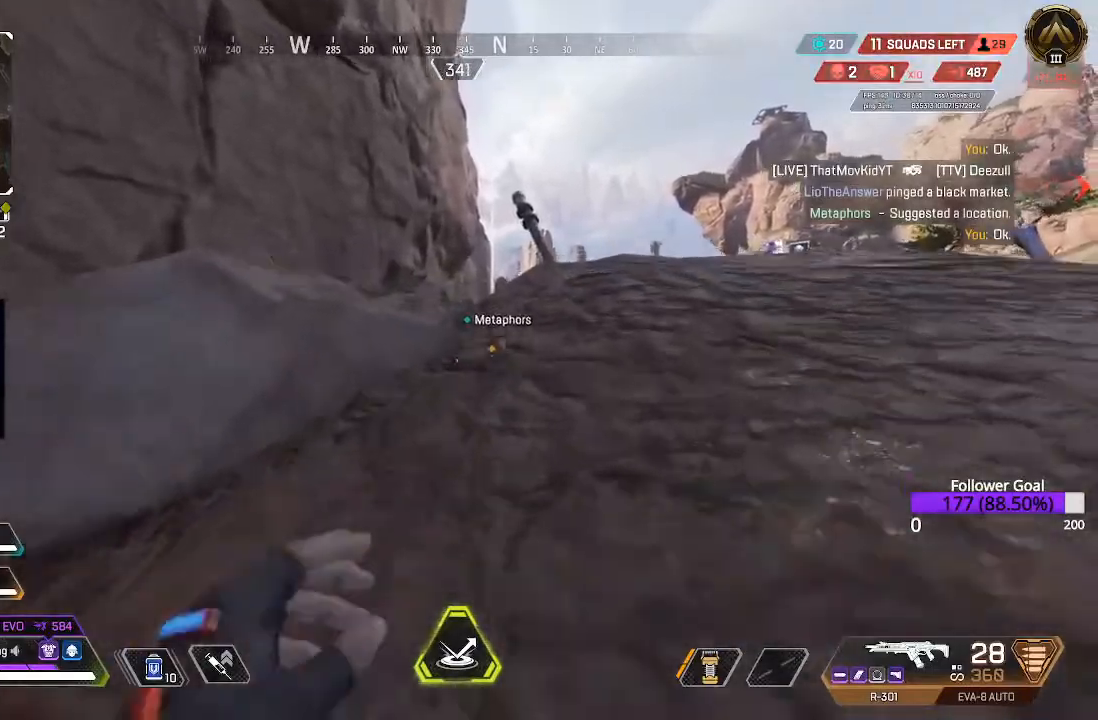
{"buttons": [], "left_stick": "up", "right_stick": "center", "events": []}
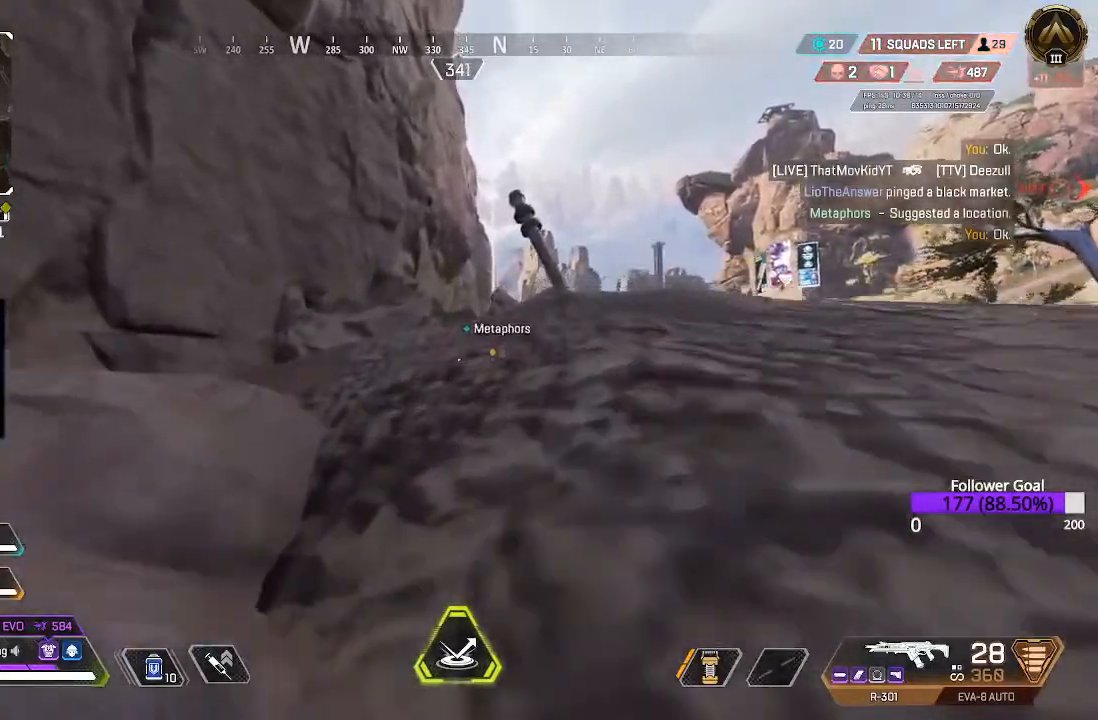
{"buttons": [], "left_stick": "up", "right_stick": "center", "events": [[167, "right_stick", "down-right"], [483, "right_stick", "center"]]}
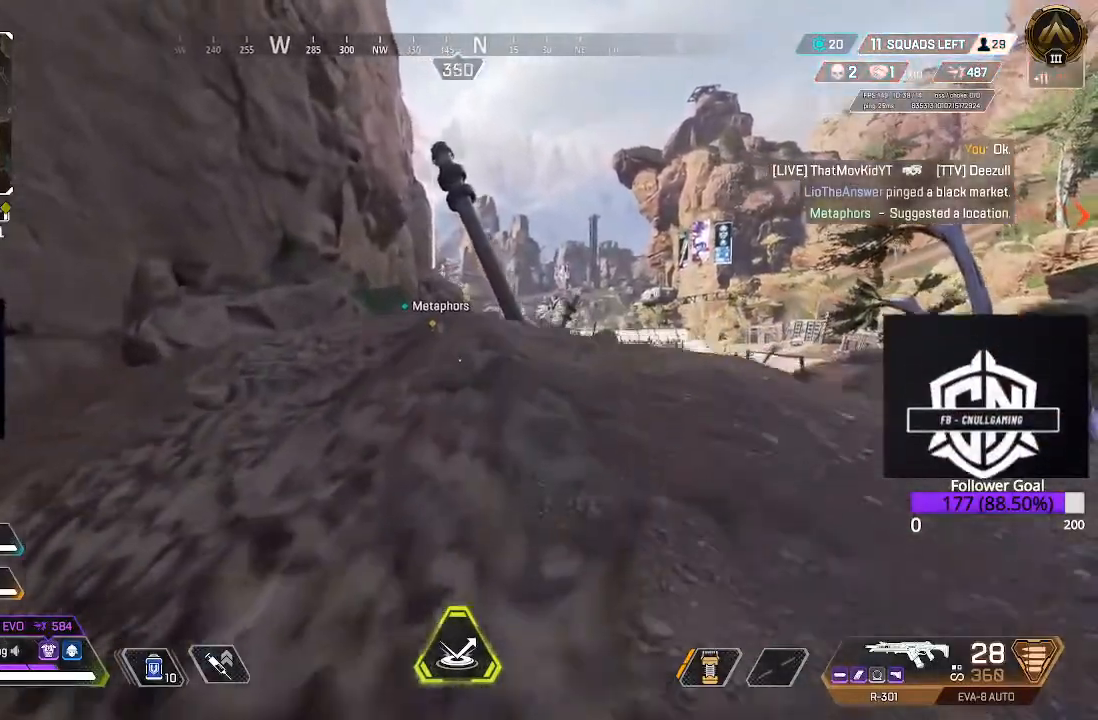
{"buttons": [], "left_stick": "up", "right_stick": "center", "events": []}
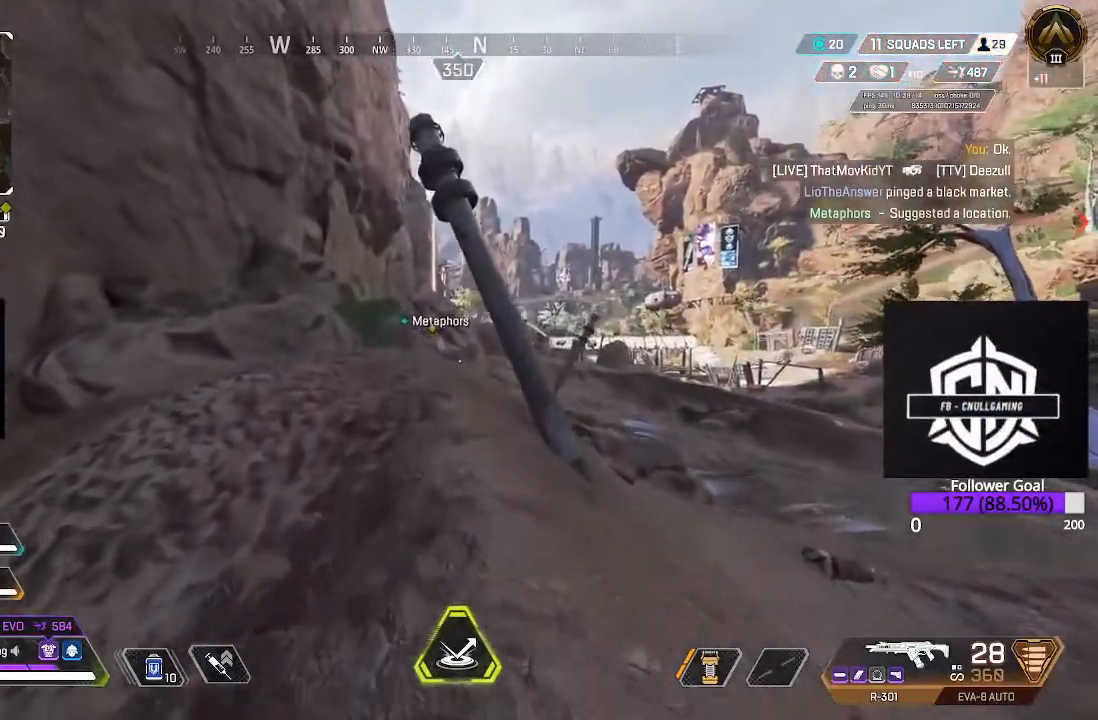
{"buttons": ["B"], "left_stick": "up", "right_stick": "center", "events": [[317, "B", "down"]]}
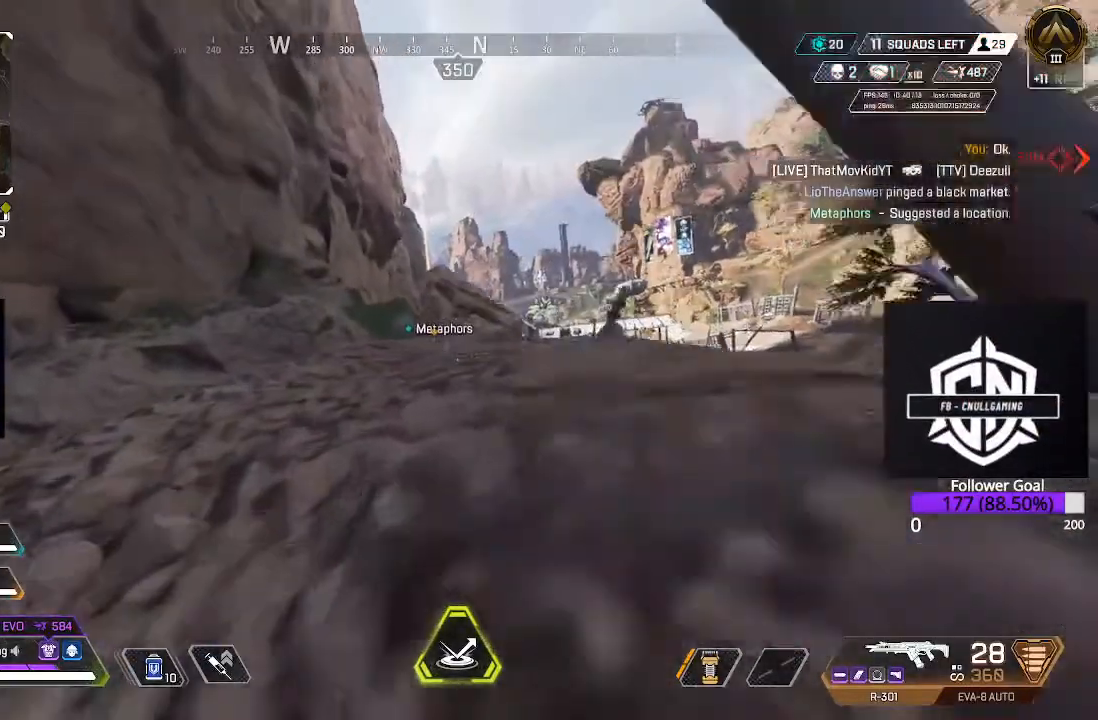
{"buttons": [], "left_stick": "up", "right_stick": "center", "events": [[83, "B", "up"], [267, "A", "down"], [467, "A", "up"]]}
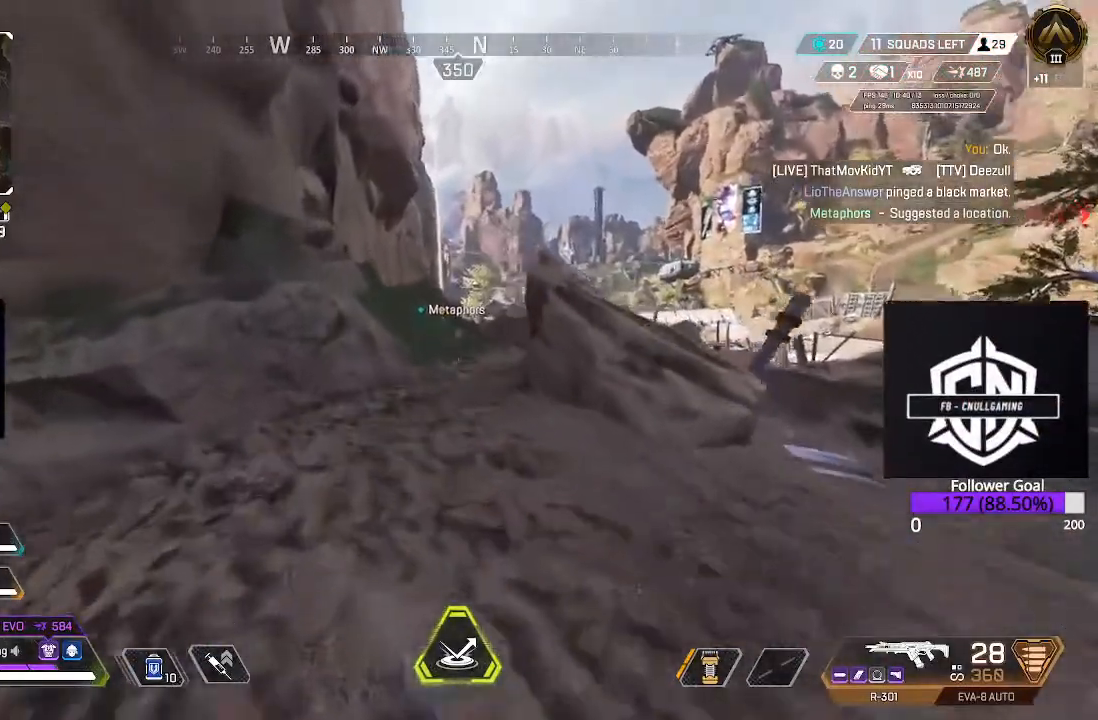
{"buttons": ["L3"], "left_stick": "up", "right_stick": "center", "events": [[233, "right_stick", "down-right"], [367, "right_stick", "center"], [400, "L3", "down"]]}
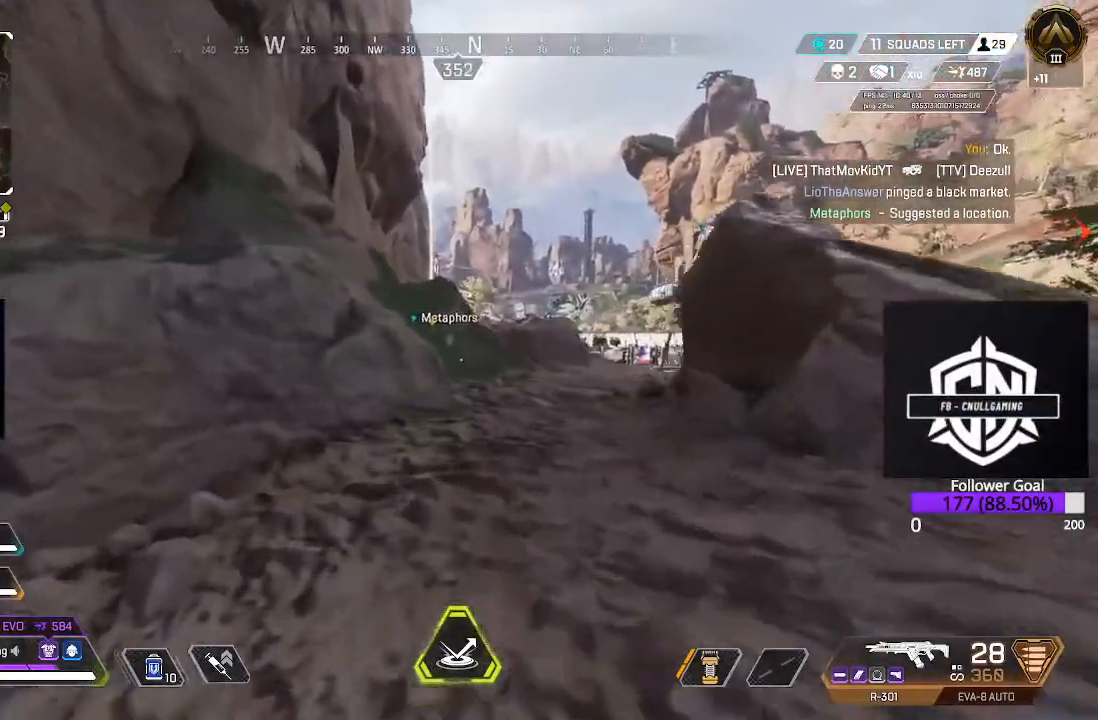
{"buttons": [], "left_stick": "up", "right_stick": "center", "events": [[67, "L3", "up"], [267, "L3", "down"], [400, "L3", "up"]]}
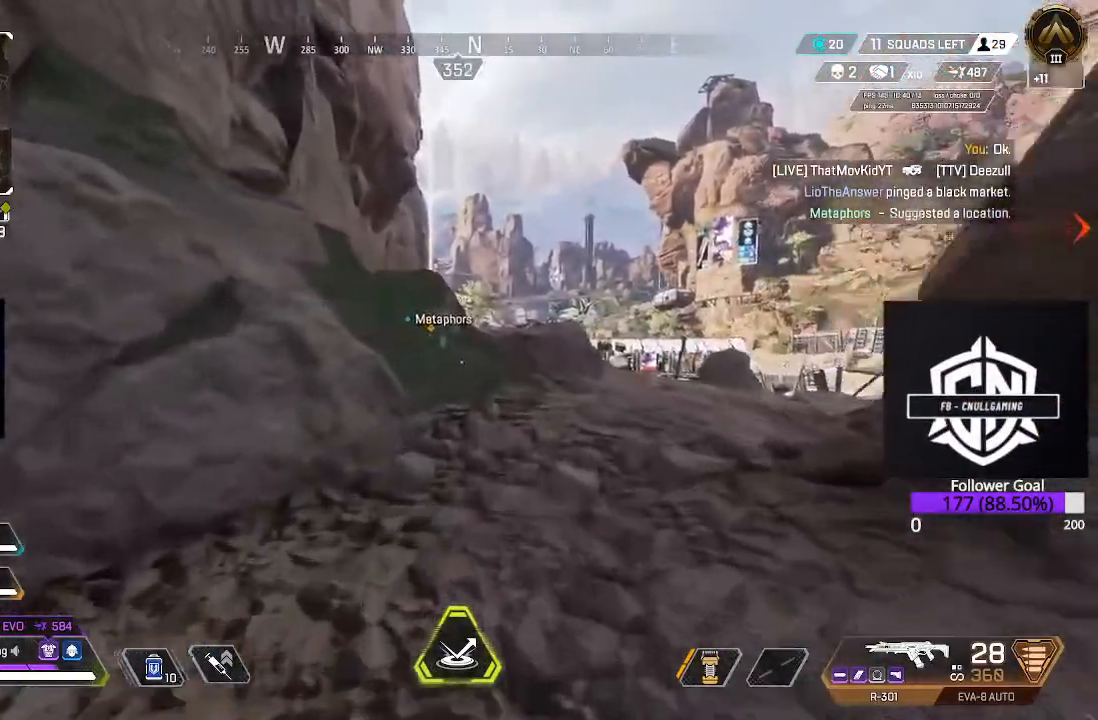
{"buttons": ["A"], "left_stick": "up", "right_stick": "center", "events": [[433, "A", "down"]]}
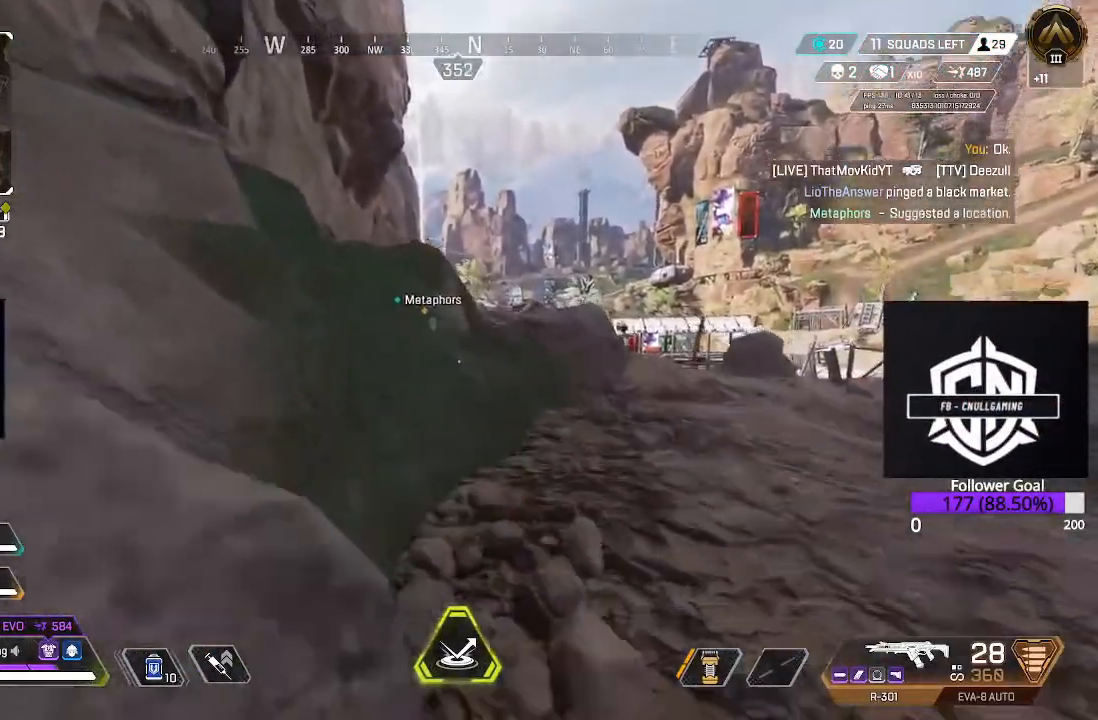
{"buttons": [], "left_stick": "up", "right_stick": "center", "events": [[67, "A", "up"], [267, "right_stick", "left"], [450, "right_stick", "center"]]}
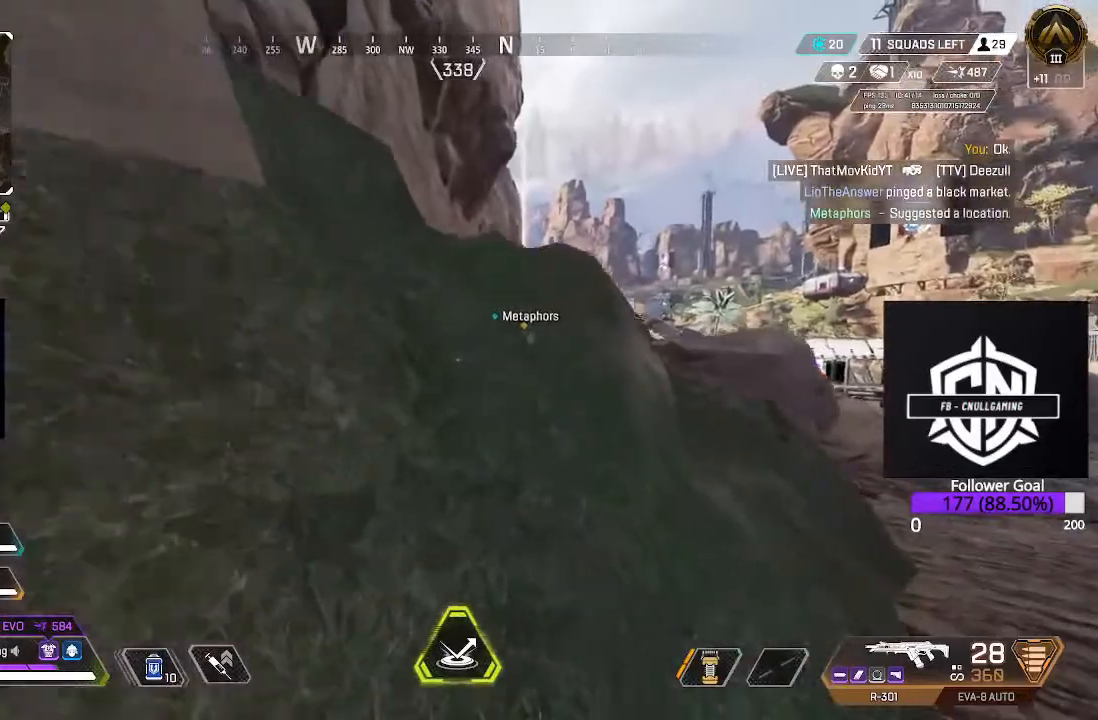
{"buttons": [], "left_stick": "up", "right_stick": "right", "events": [[150, "L3", "down"], [350, "L3", "up"], [400, "right_stick", "right"]]}
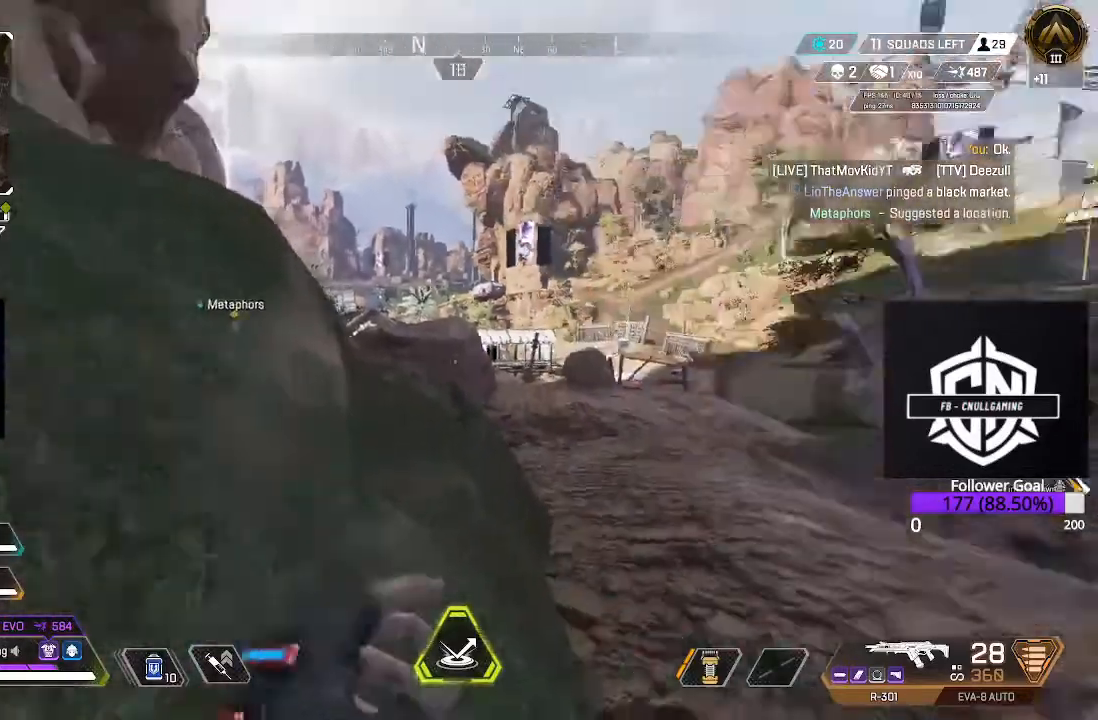
{"buttons": [], "left_stick": "up", "right_stick": "center", "events": [[67, "right_stick", "center"], [183, "L3", "down"], [317, "L3", "up"]]}
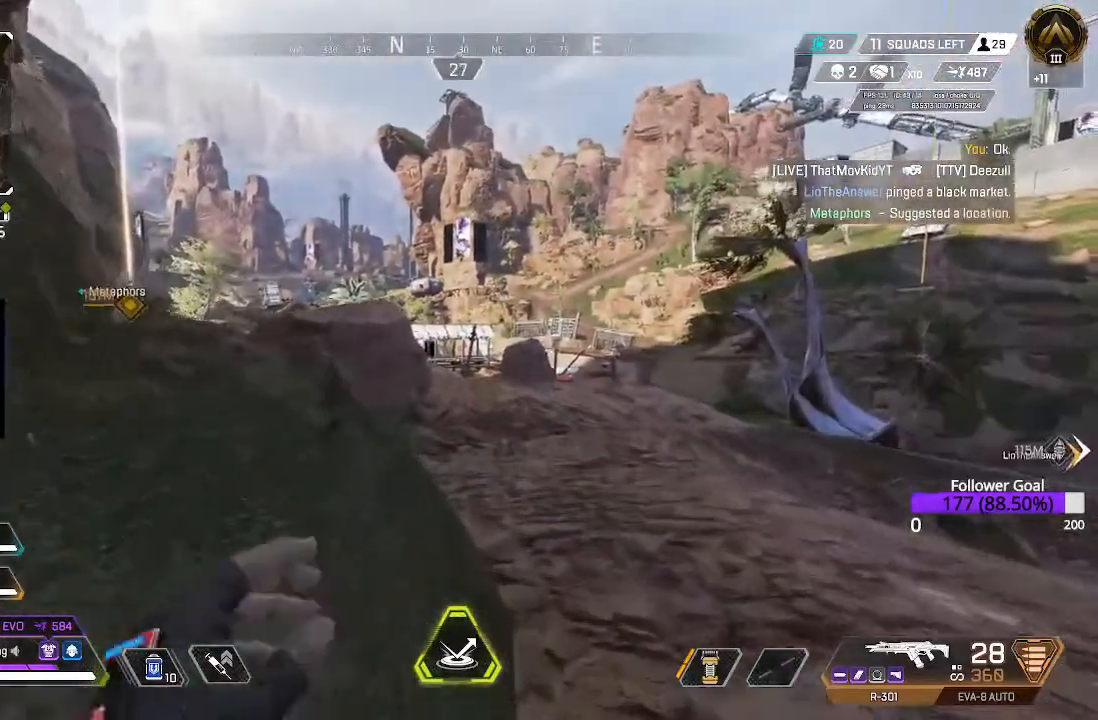
{"buttons": [], "left_stick": "up-left", "right_stick": "center", "events": [[17, "right_stick", "left"], [150, "right_stick", "center"], [283, "A", "down"], [433, "A", "up"], [467, "left_stick", "up-left"]]}
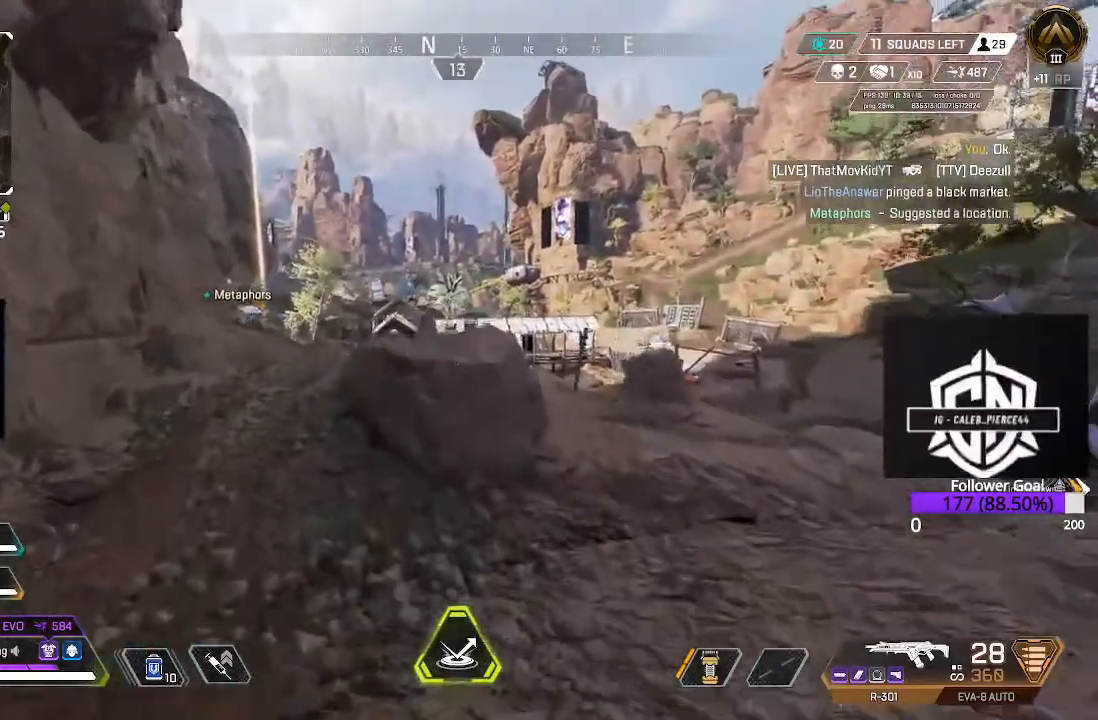
{"buttons": [], "left_stick": "up-left", "right_stick": "center", "events": []}
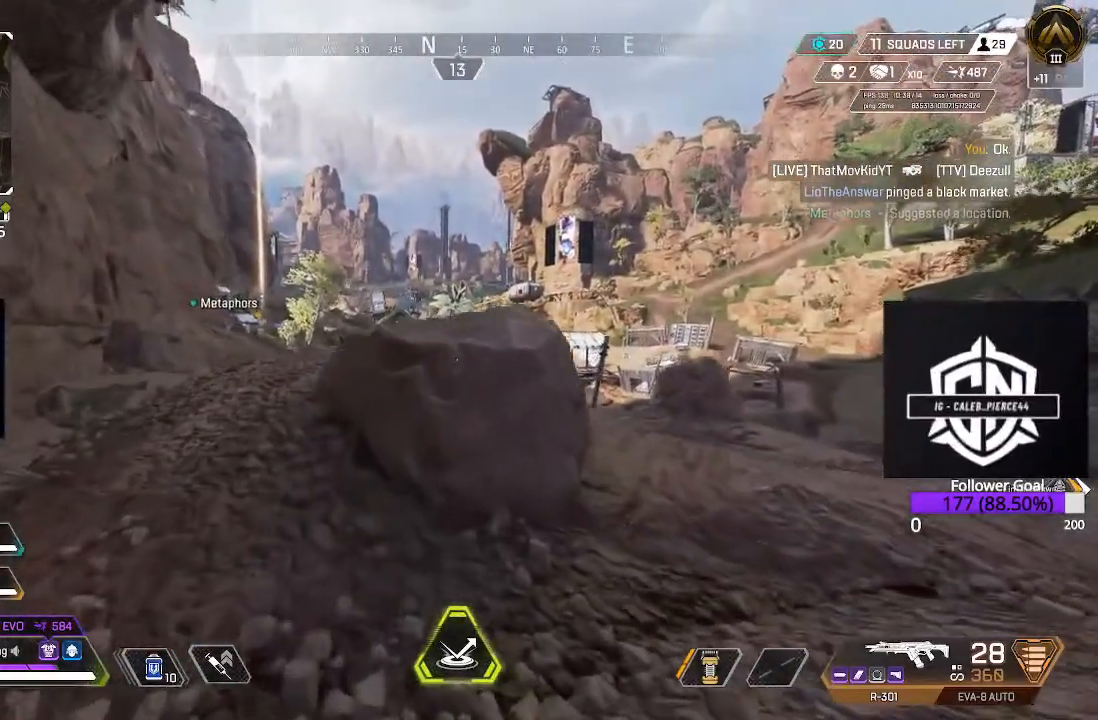
{"buttons": ["L3"], "left_stick": "up-left", "right_stick": "up", "events": [[467, "right_stick", "up"], [500, "L3", "down"]]}
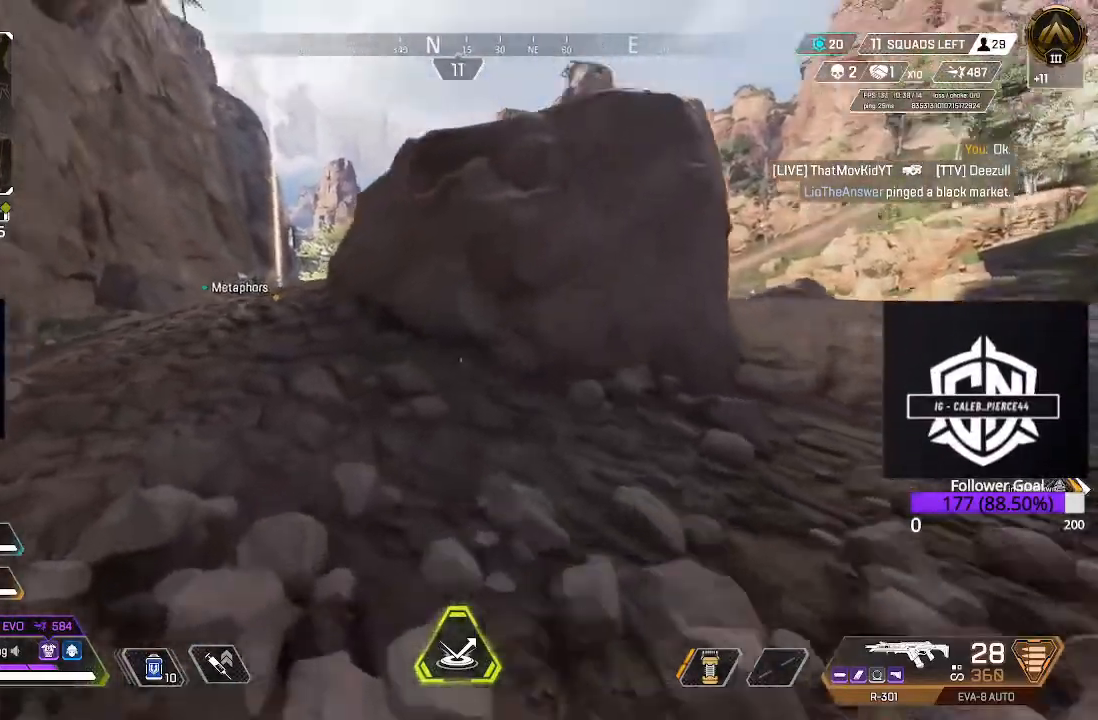
{"buttons": [], "left_stick": "up-left", "right_stick": "center", "events": [[100, "right_stick", "center"], [233, "L3", "up"]]}
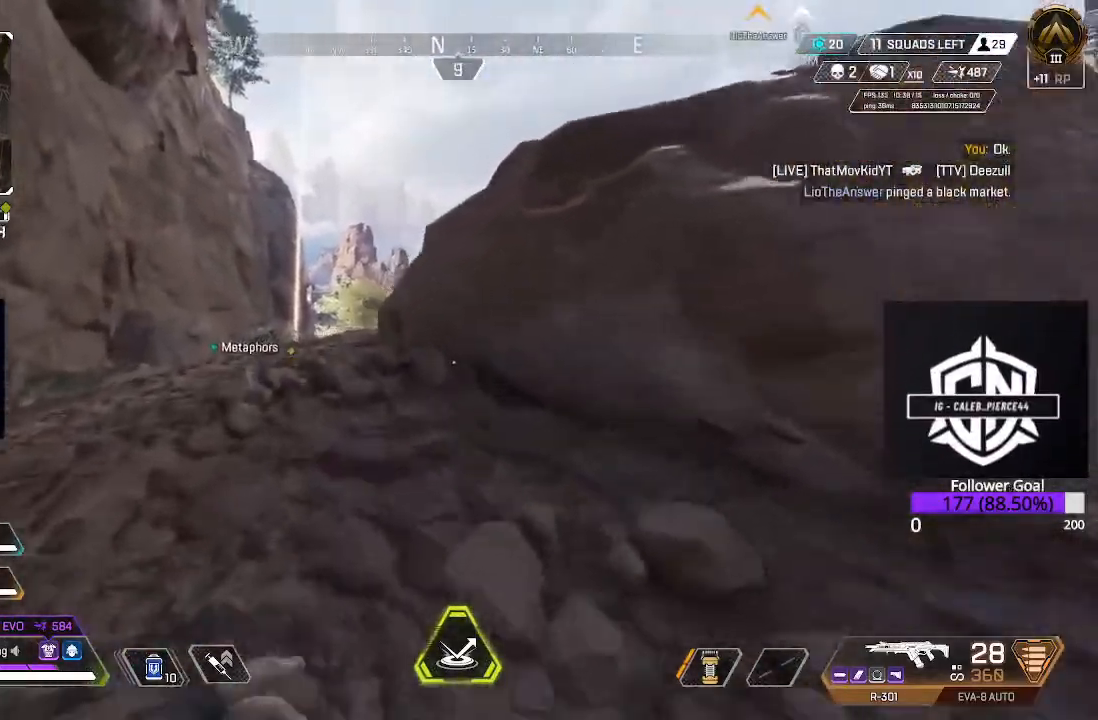
{"buttons": [], "left_stick": "up-left", "right_stick": "center", "events": []}
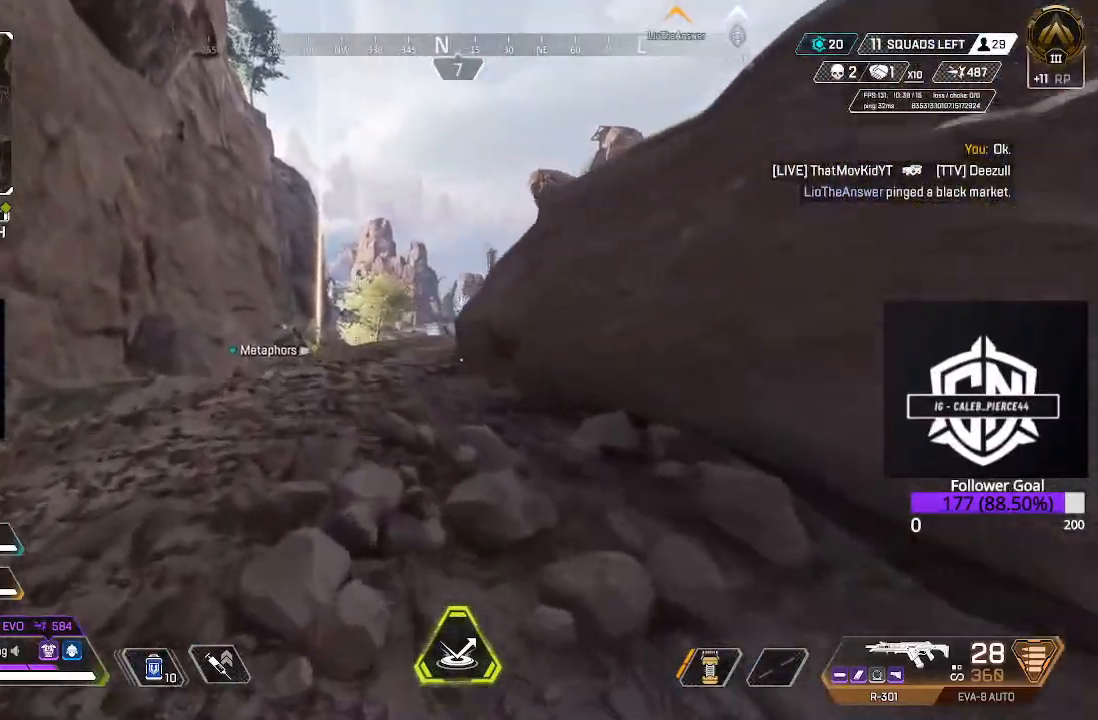
{"buttons": [], "left_stick": "up-left", "right_stick": "center", "events": []}
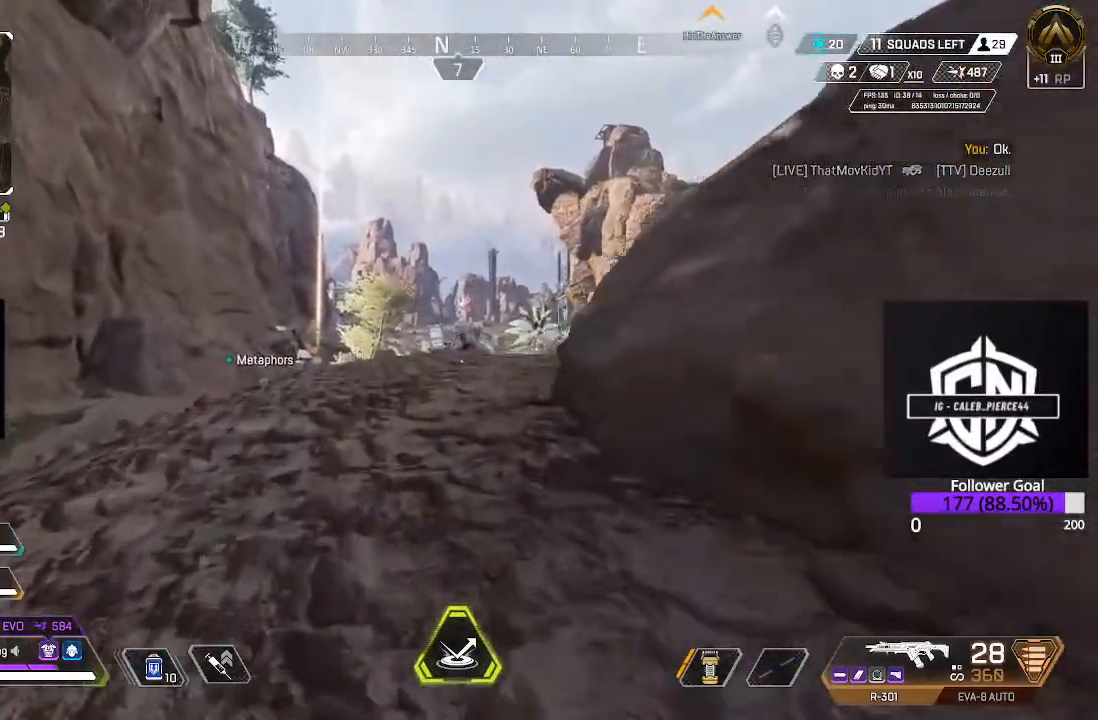
{"buttons": [], "left_stick": "up-left", "right_stick": "center", "events": []}
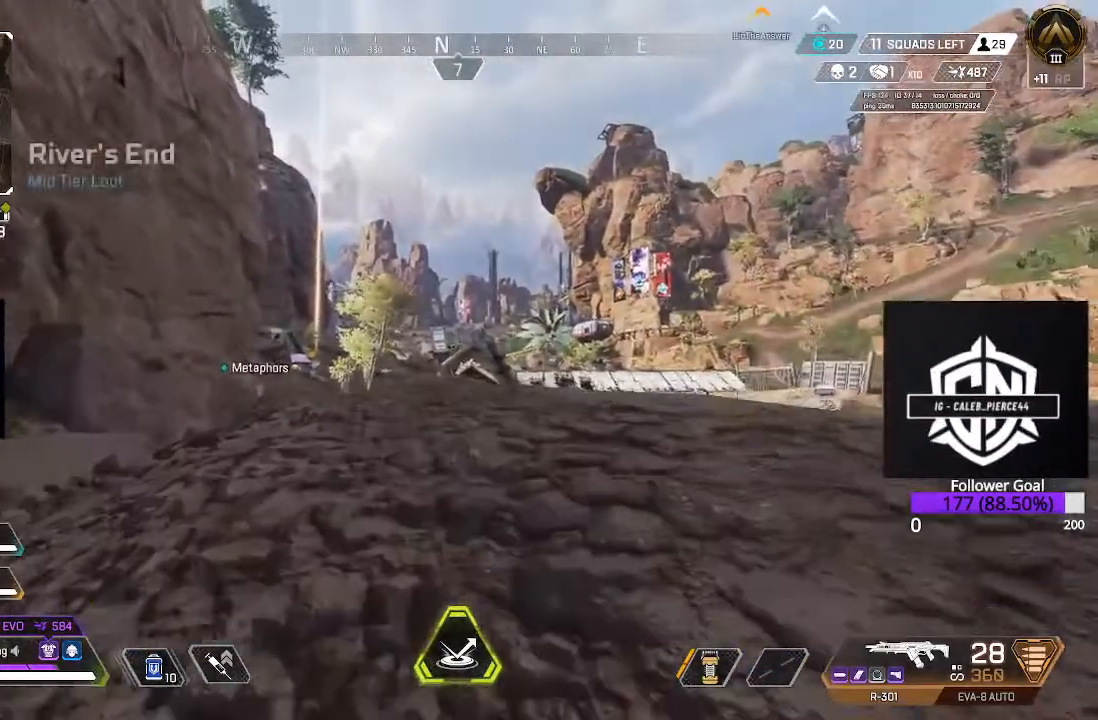
{"buttons": [], "left_stick": "up", "right_stick": "center", "events": [[100, "left_stick", "up"]]}
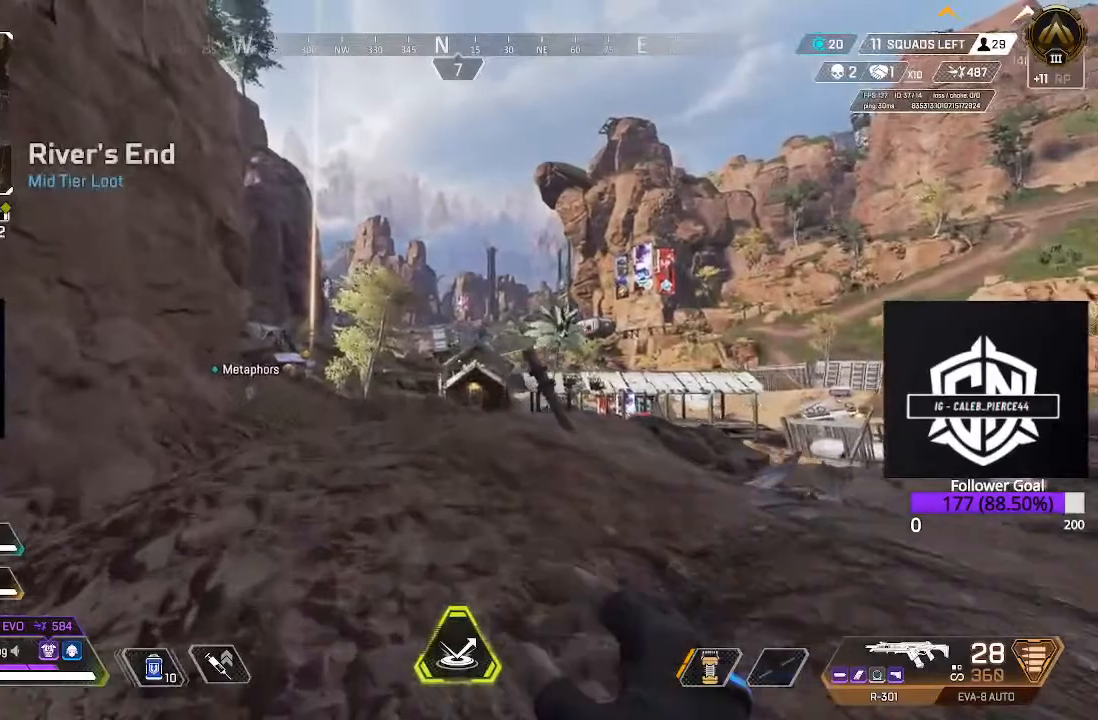
{"buttons": [], "left_stick": "up", "right_stick": "center", "events": []}